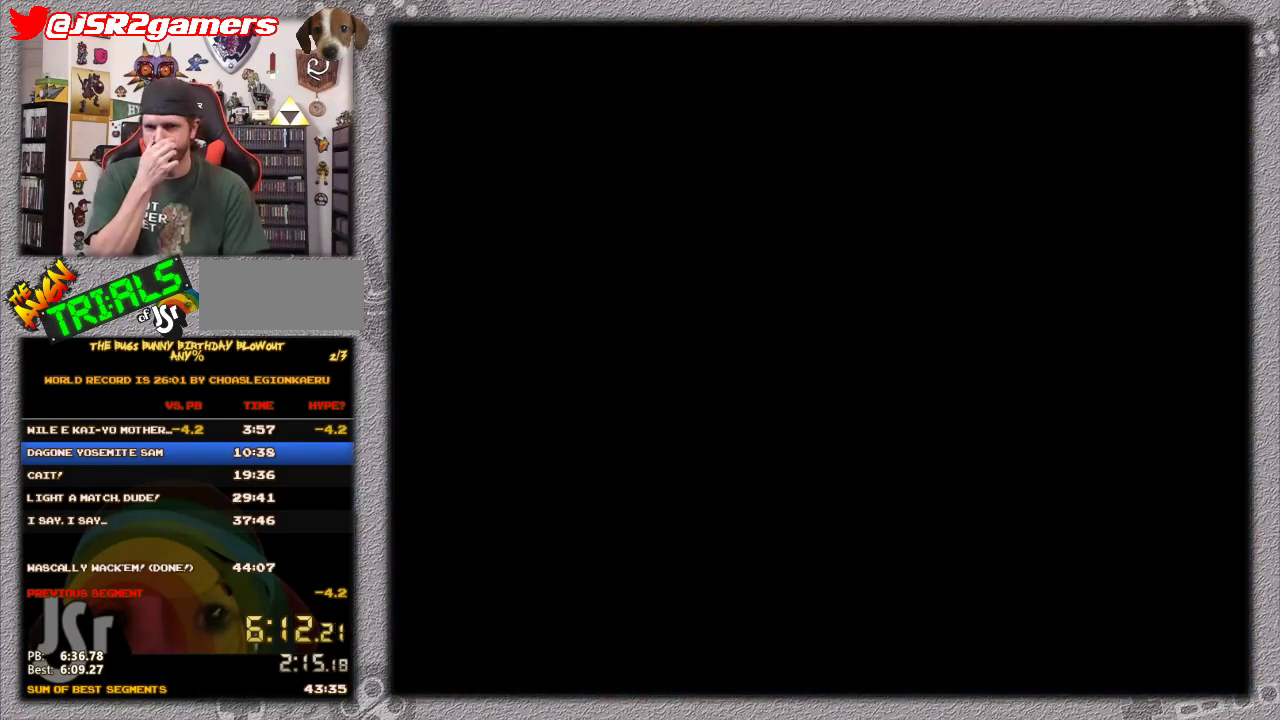
Gameplay with a controller (Nintendo layout); each line is a JSON object with the inputs held at the frame after it. "events" lists button and stick changes between this image and that frame as [ms after this image, input, new state], when the widget could be followed in between. Not read: L3 R3.
{"buttons": ["A", "DPAD_LEFT"], "events": []}
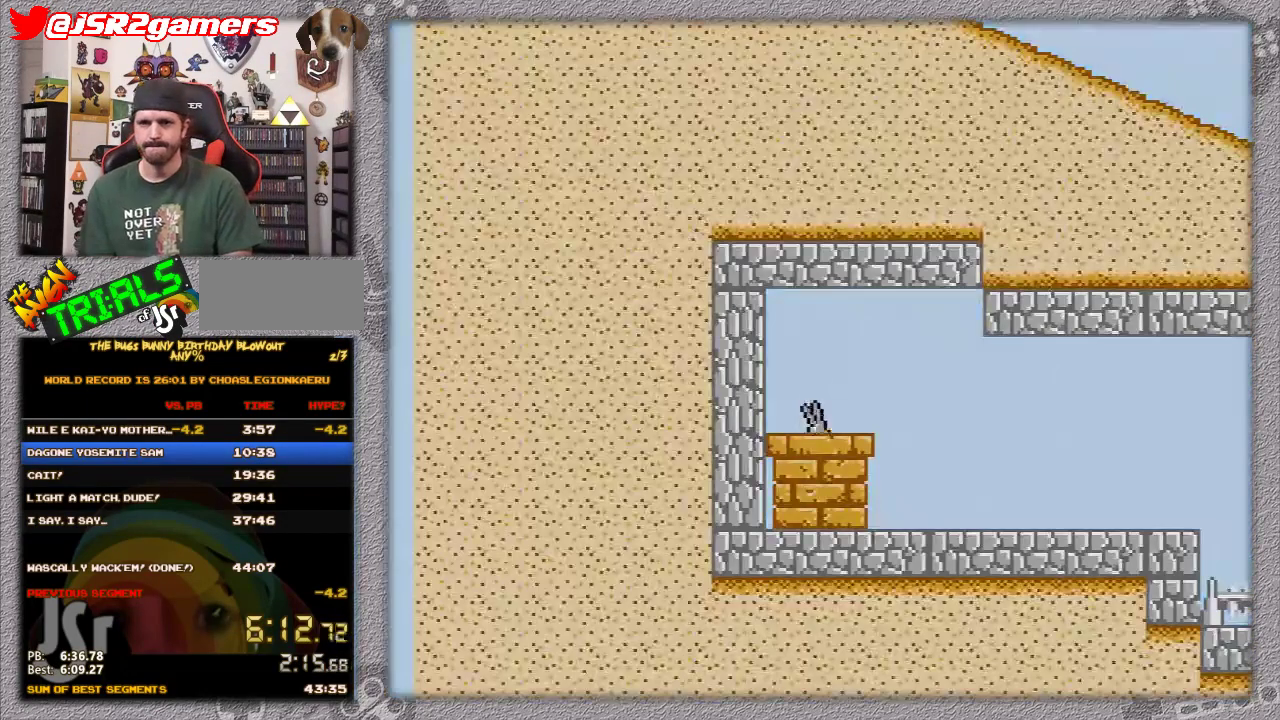
{"buttons": ["A", "DPAD_LEFT"], "events": []}
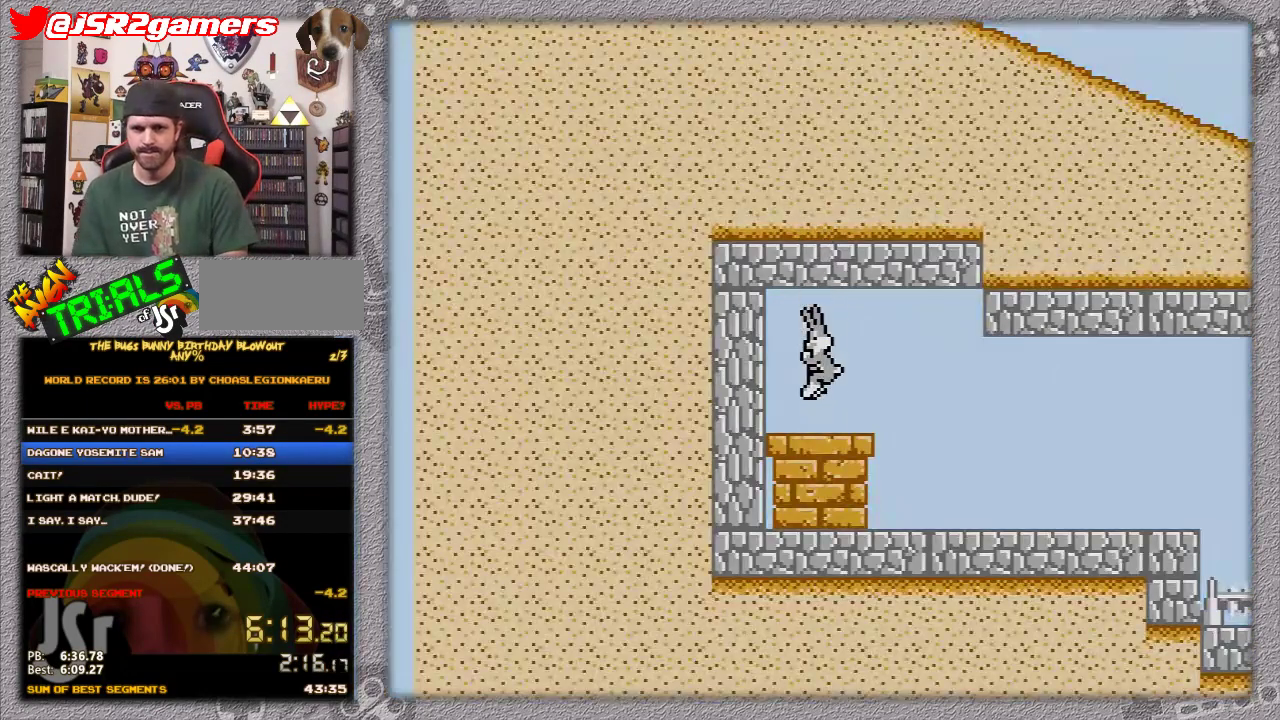
{"buttons": ["DPAD_RIGHT"], "events": [[17, "A", "up"], [300, "DPAD_DOWN", "down"], [367, "DPAD_DOWN", "up"], [367, "DPAD_LEFT", "up"], [367, "DPAD_RIGHT", "down"]]}
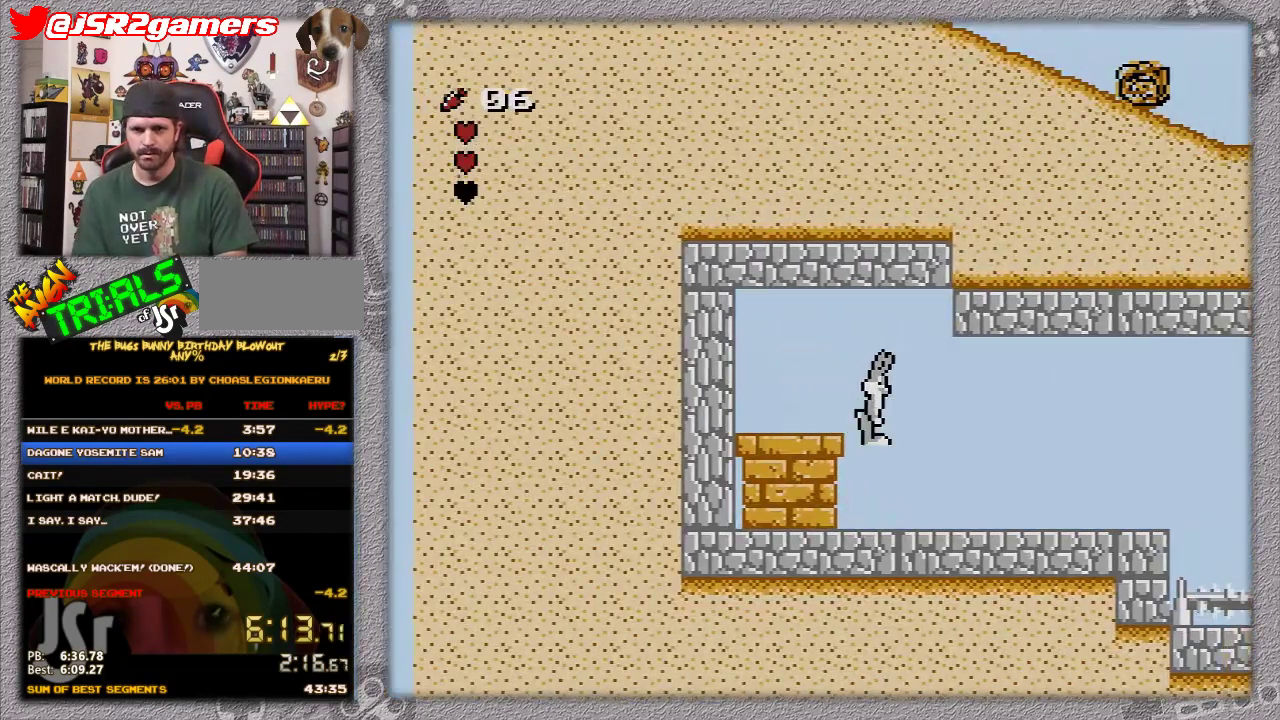
{"buttons": ["DPAD_RIGHT"], "events": []}
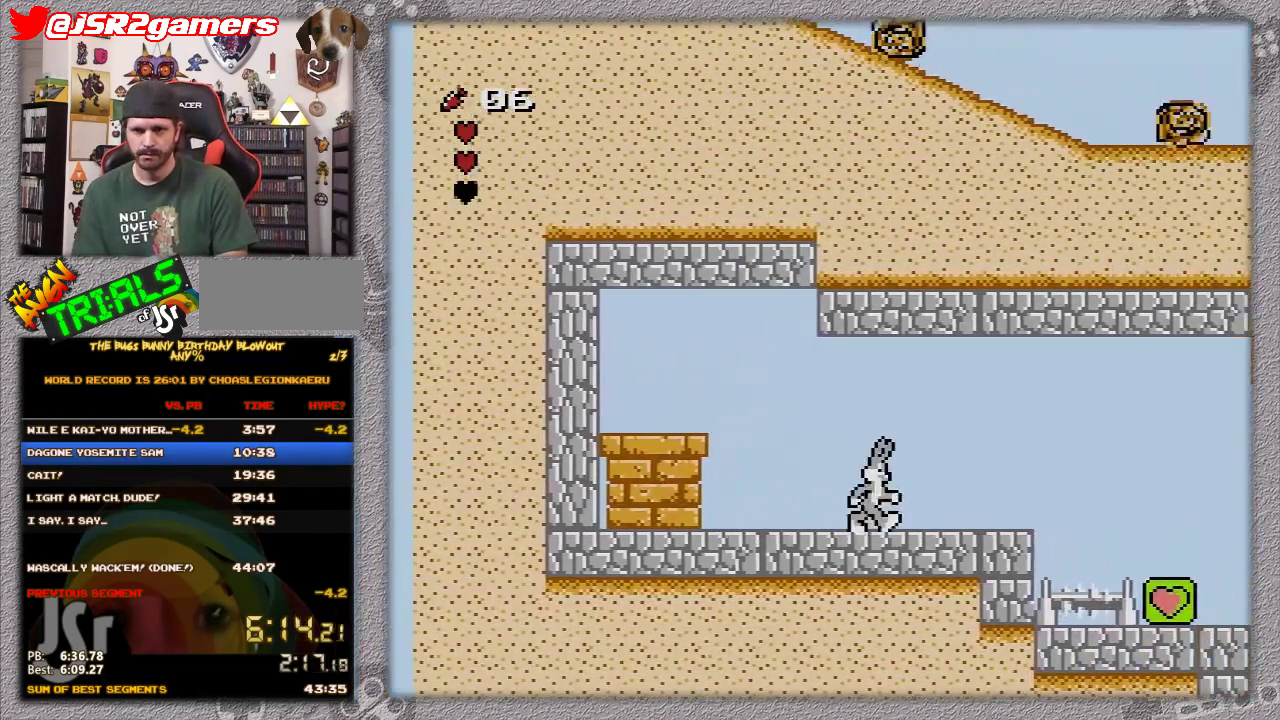
{"buttons": ["DPAD_RIGHT"], "events": []}
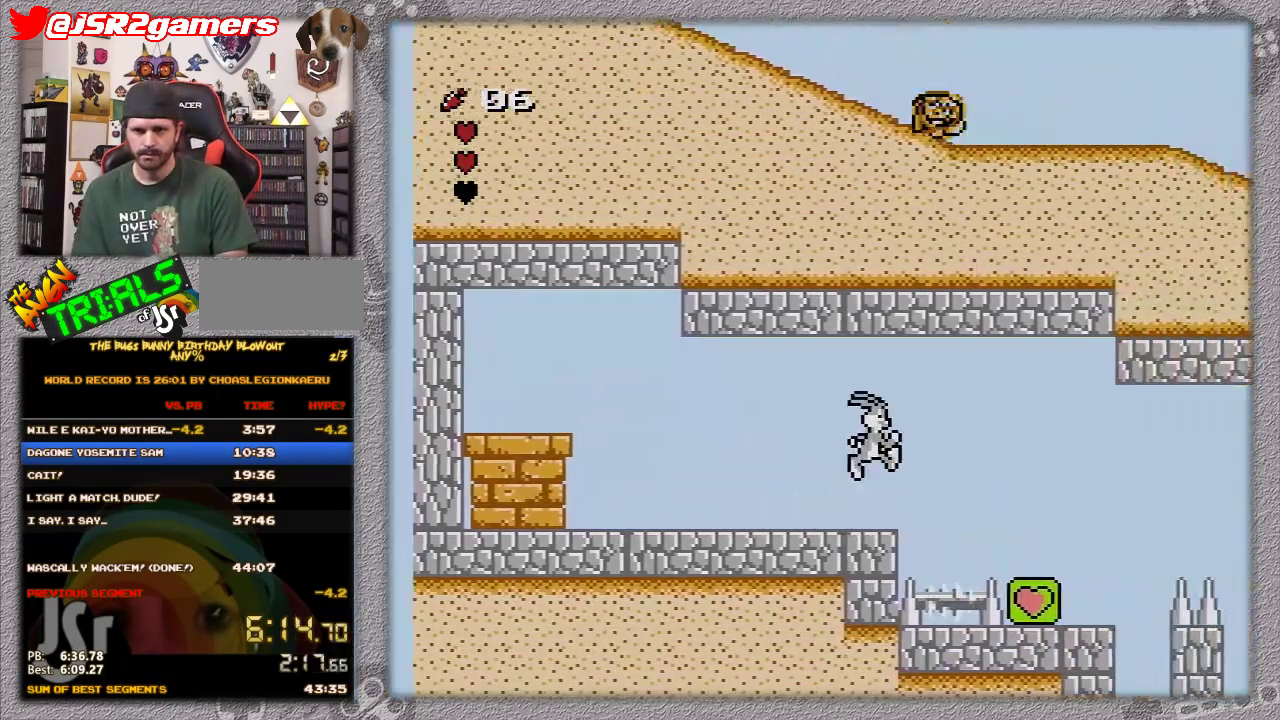
{"buttons": ["DPAD_RIGHT"], "events": [[167, "A", "down"], [233, "A", "up"]]}
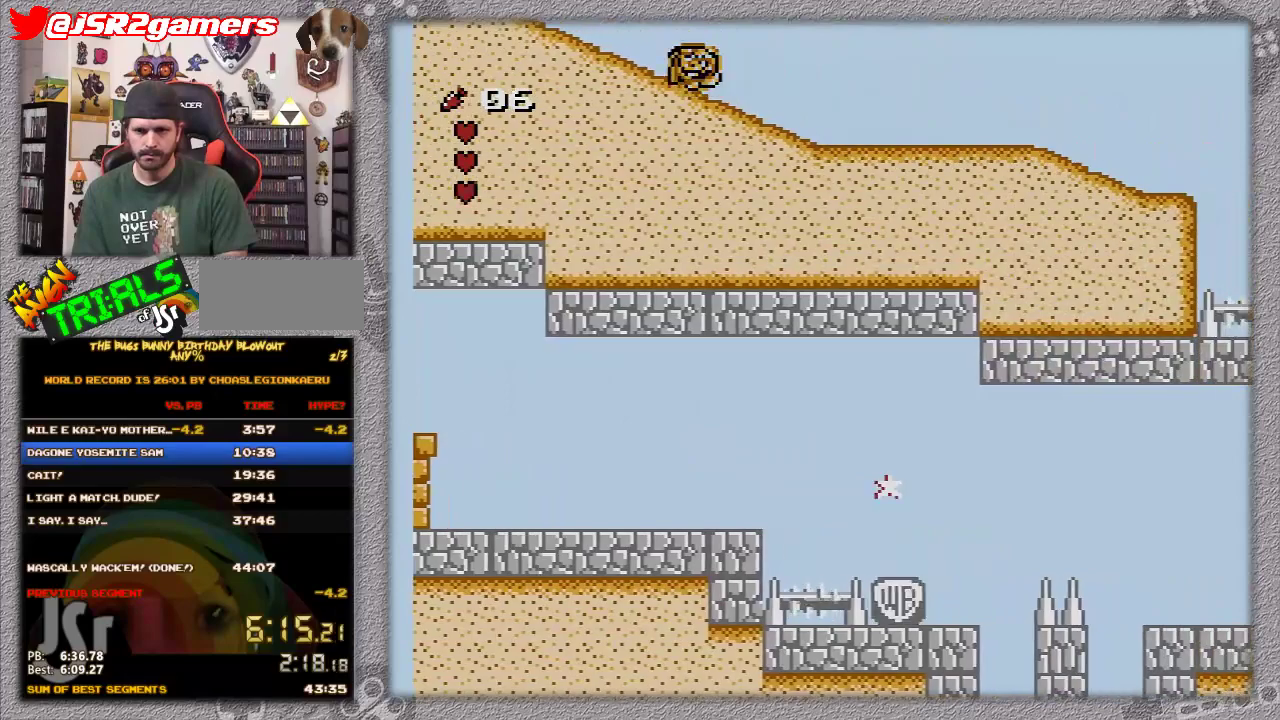
{"buttons": ["DPAD_RIGHT"], "events": []}
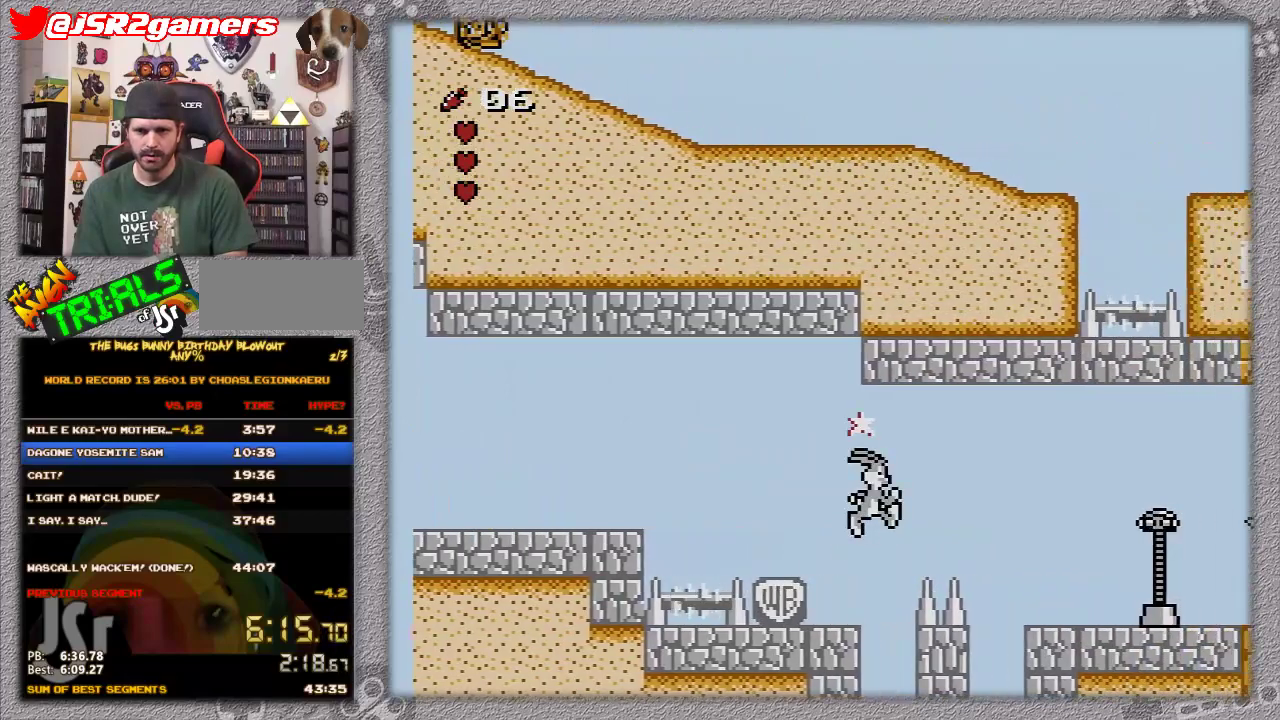
{"buttons": ["A", "DPAD_RIGHT"], "events": [[83, "A", "down"]]}
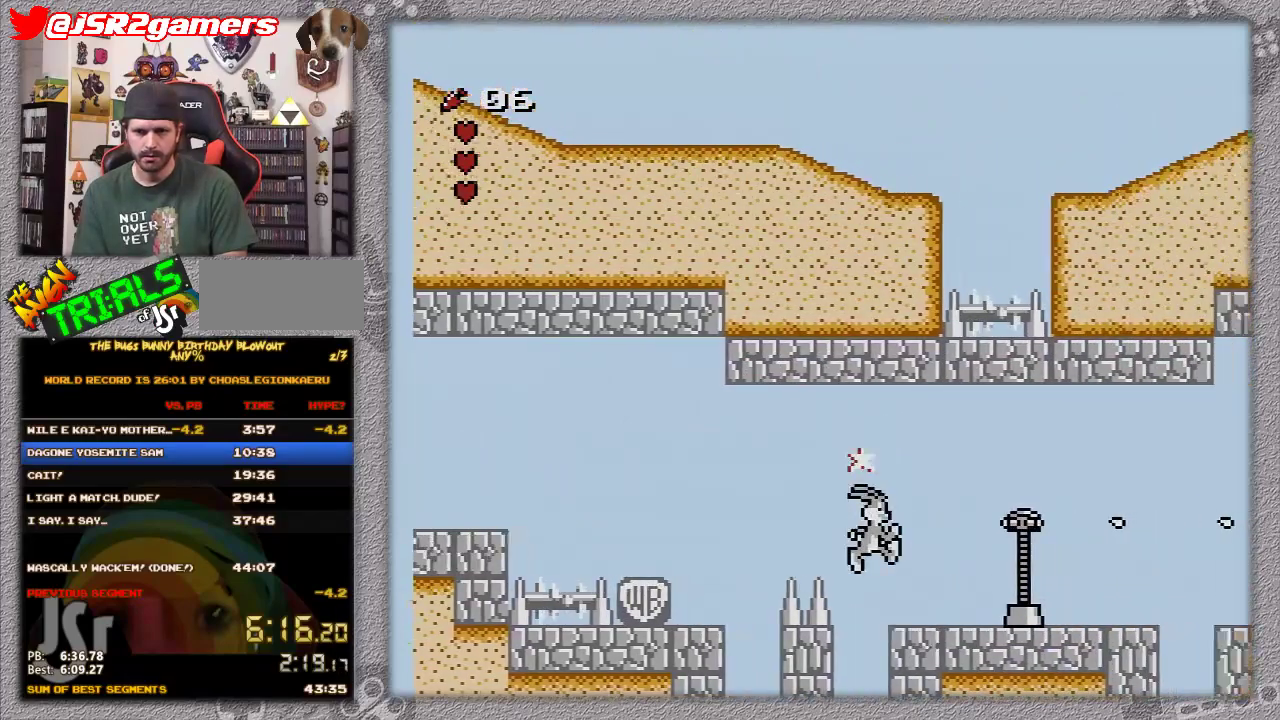
{"buttons": ["DPAD_RIGHT"], "events": [[150, "A", "up"]]}
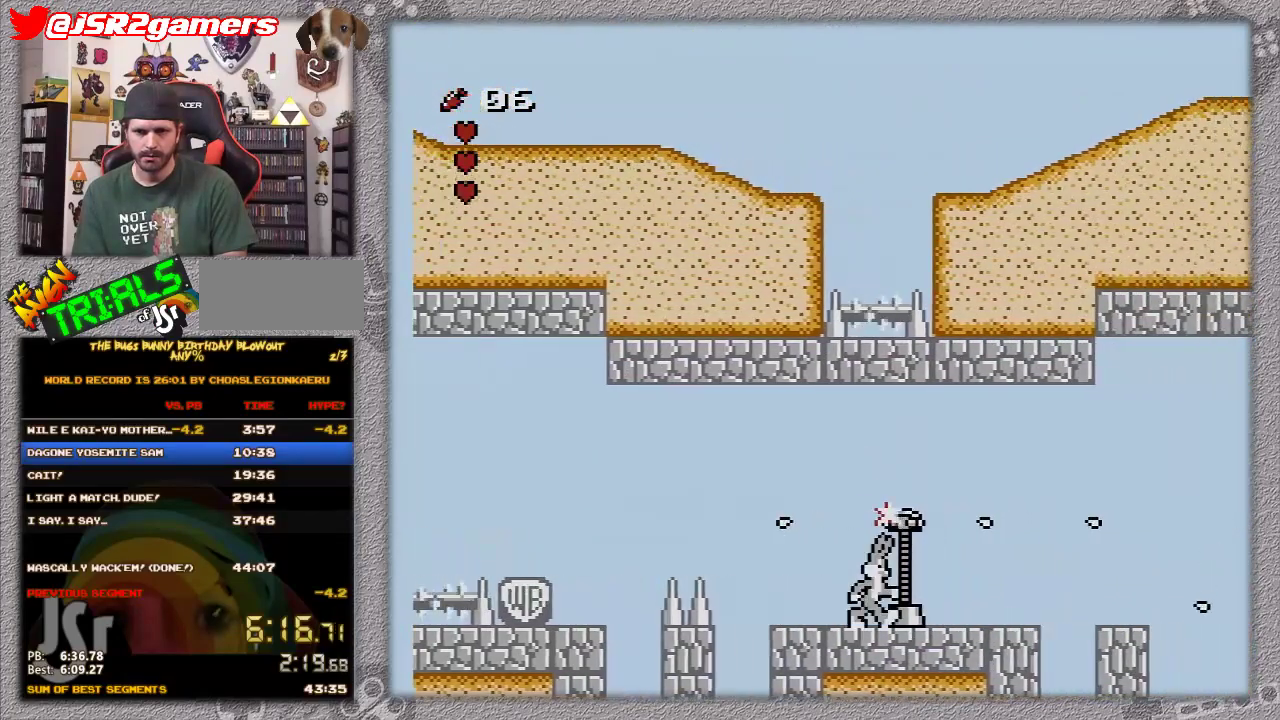
{"buttons": ["DPAD_RIGHT"], "events": []}
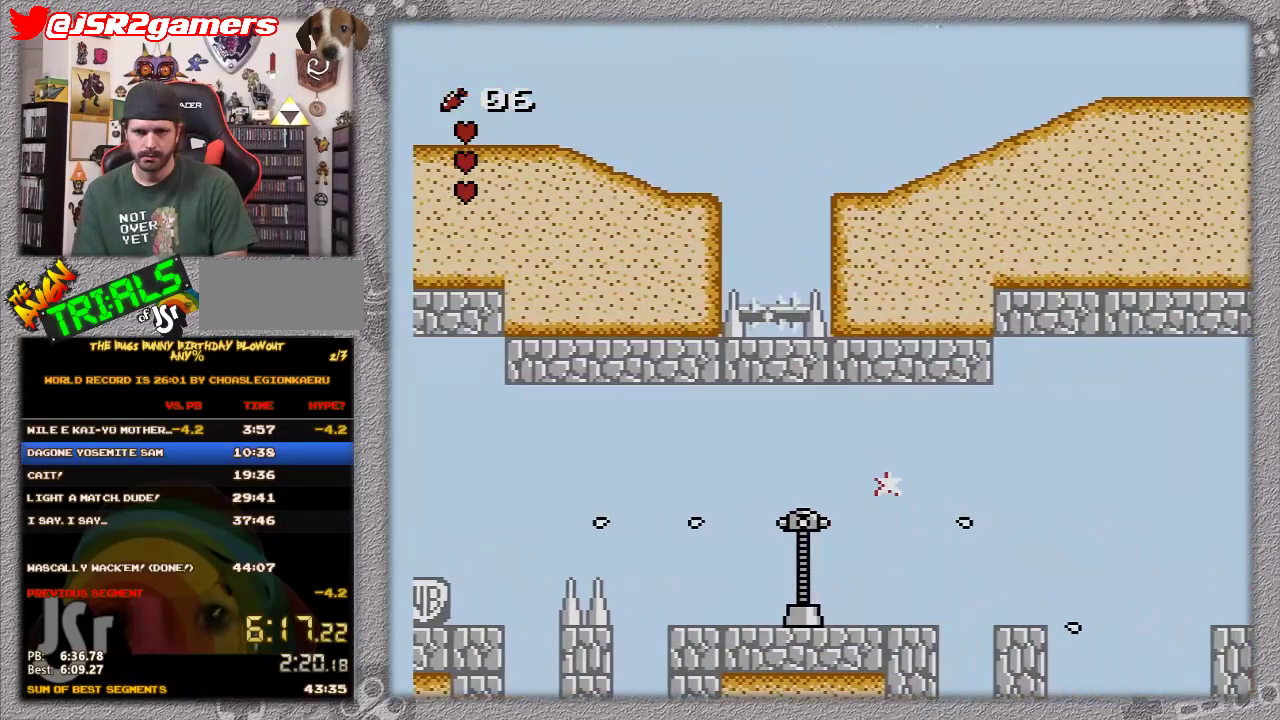
{"buttons": ["DPAD_RIGHT"], "events": [[317, "A", "down"], [467, "A", "up"]]}
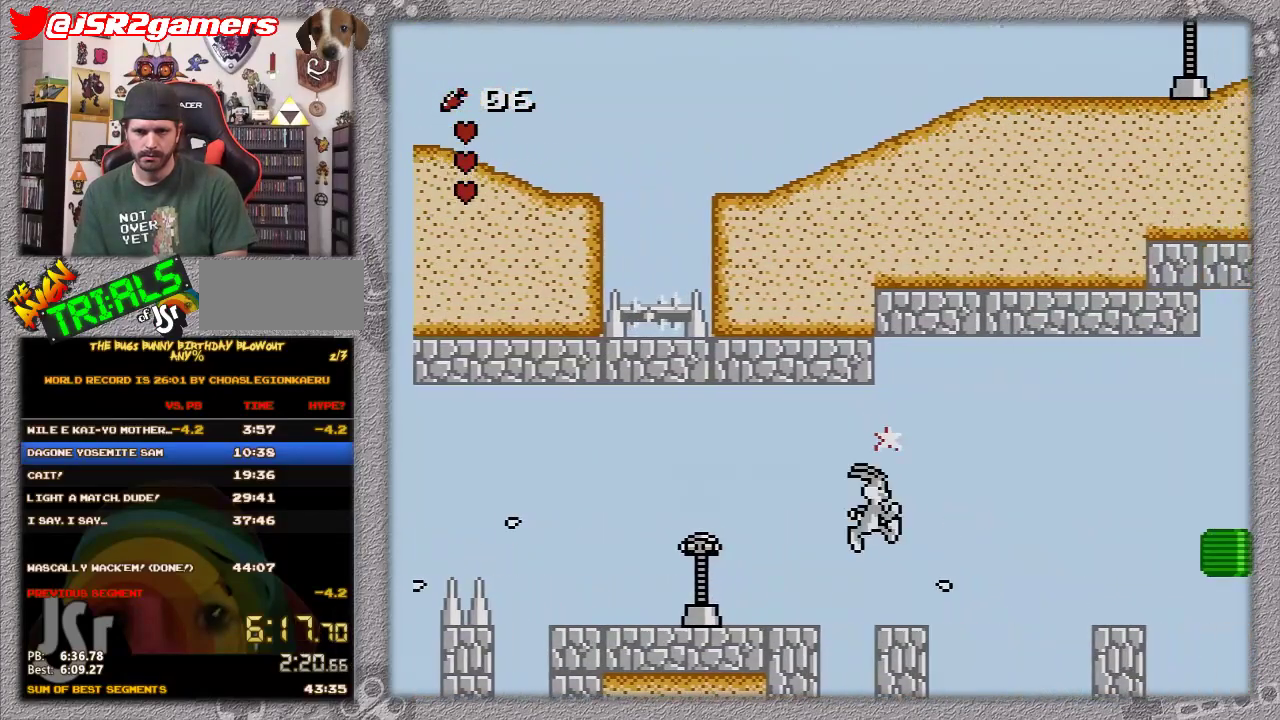
{"buttons": [], "events": [[417, "DPAD_RIGHT", "up"]]}
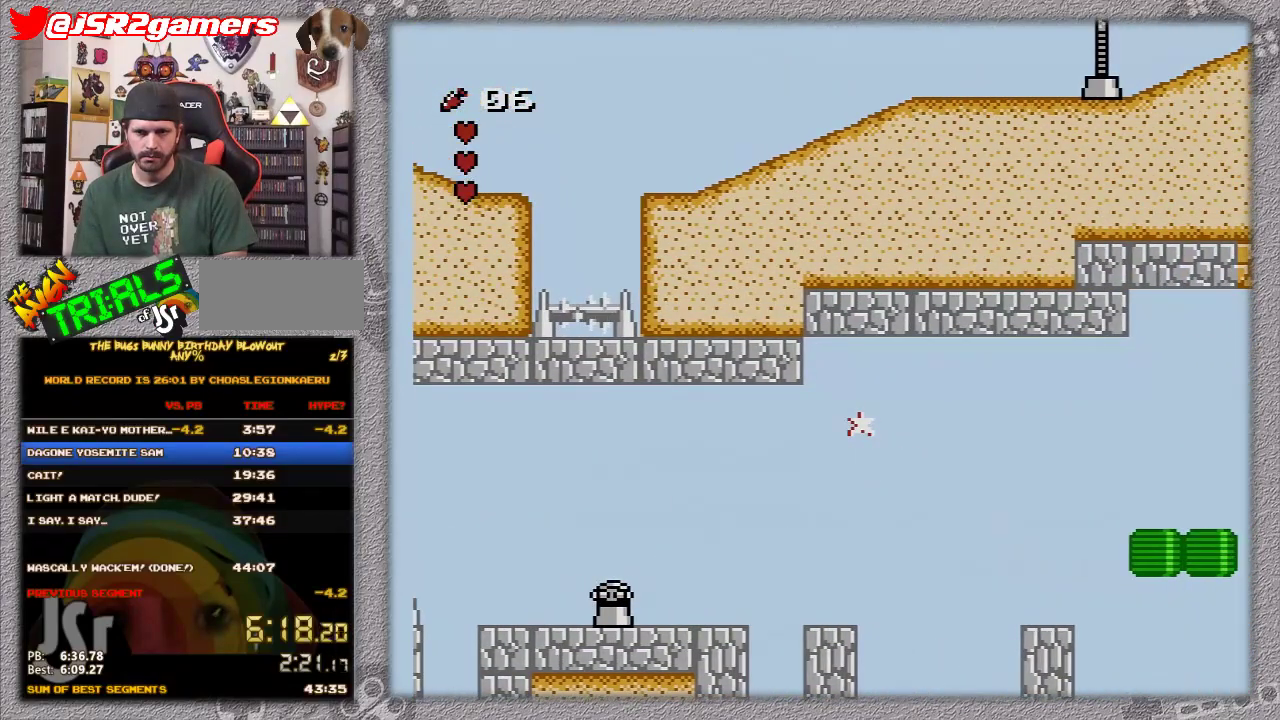
{"buttons": ["A", "DPAD_RIGHT"], "events": [[167, "A", "down"], [167, "DPAD_RIGHT", "down"], [400, "B", "down"], [400, "DPAD_RIGHT", "up"], [450, "B", "up"], [450, "DPAD_RIGHT", "down"]]}
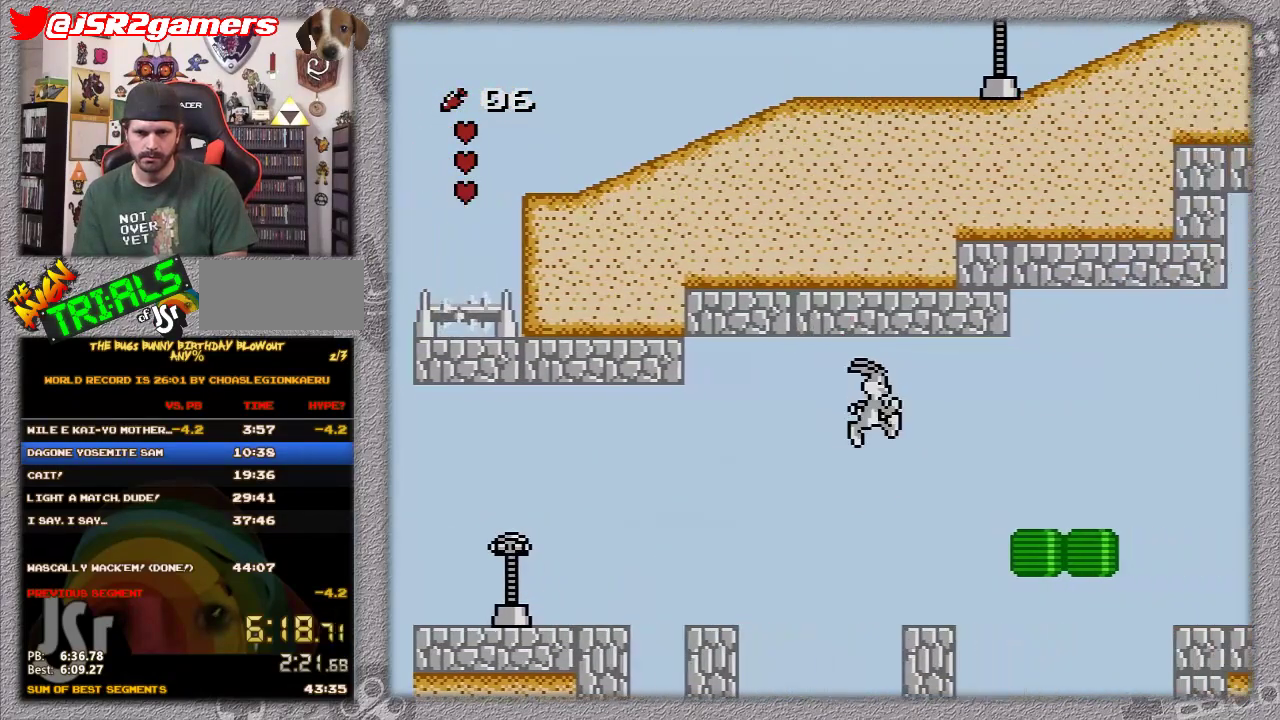
{"buttons": [], "events": [[17, "A", "up"], [417, "DPAD_RIGHT", "up"]]}
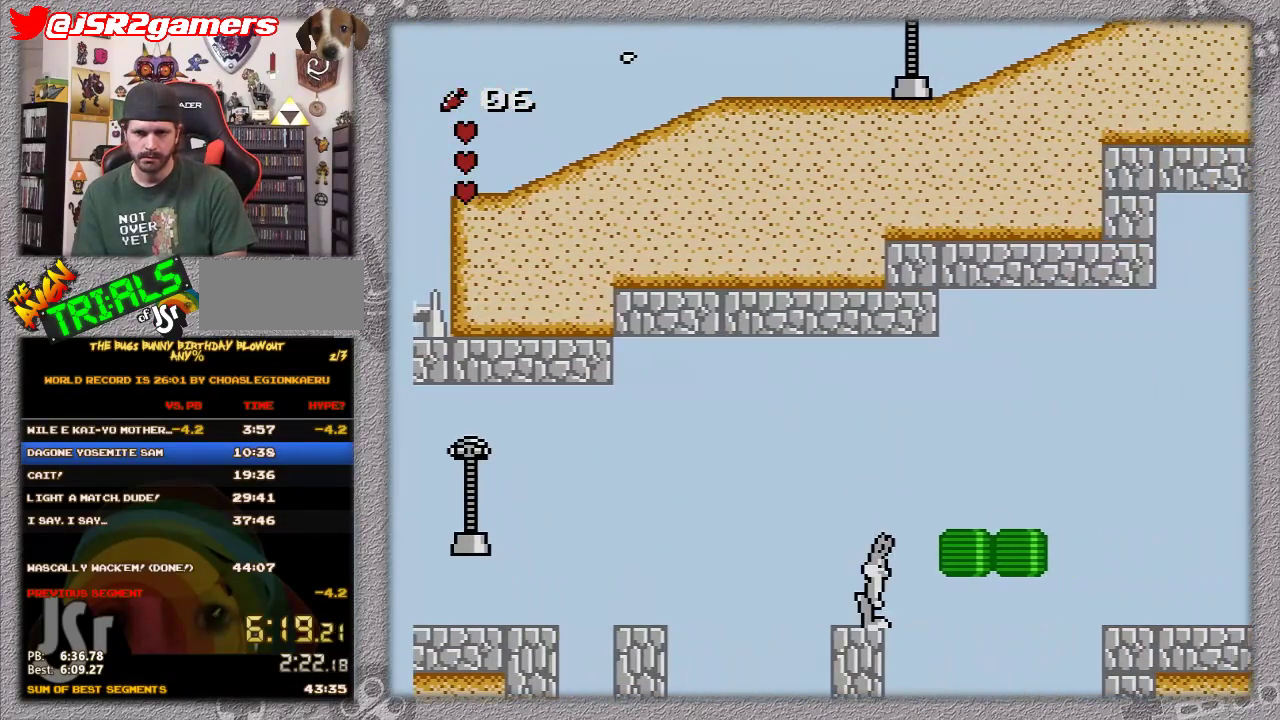
{"buttons": ["A", "DPAD_RIGHT"], "events": [[133, "DPAD_RIGHT", "down"], [350, "A", "down"], [400, "DPAD_RIGHT", "up"], [467, "DPAD_RIGHT", "down"]]}
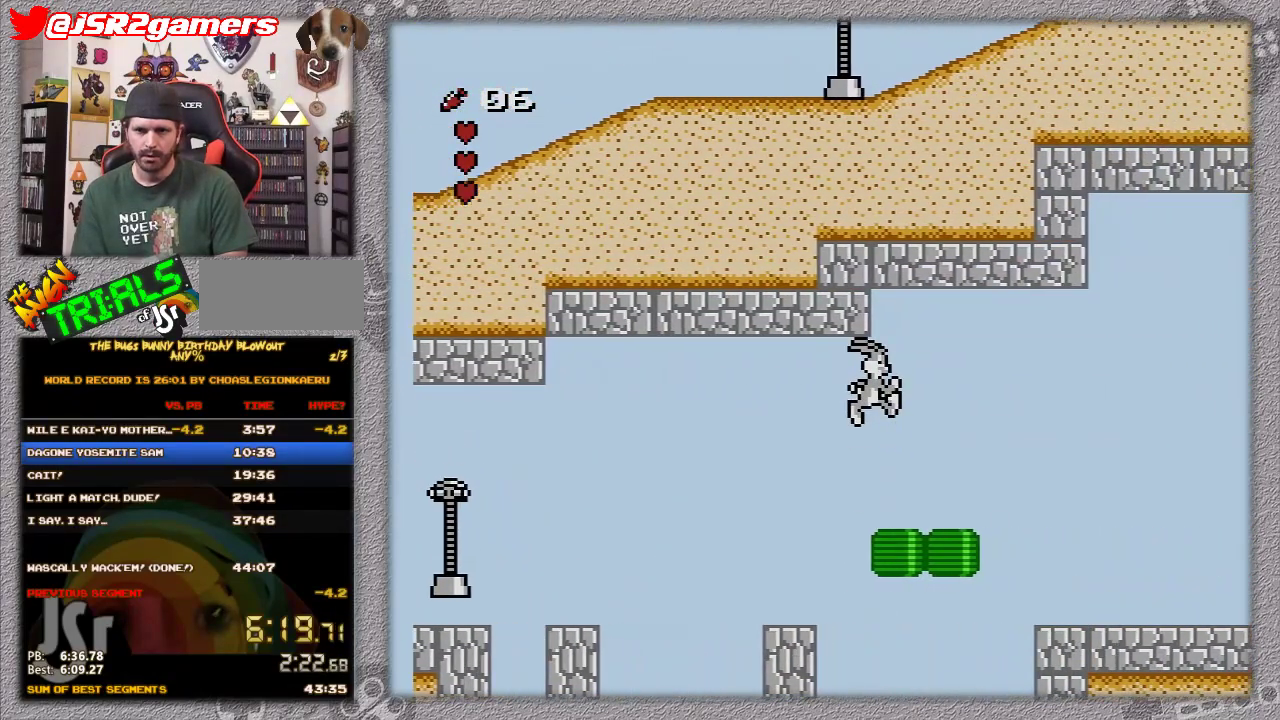
{"buttons": ["A", "DPAD_RIGHT"], "events": []}
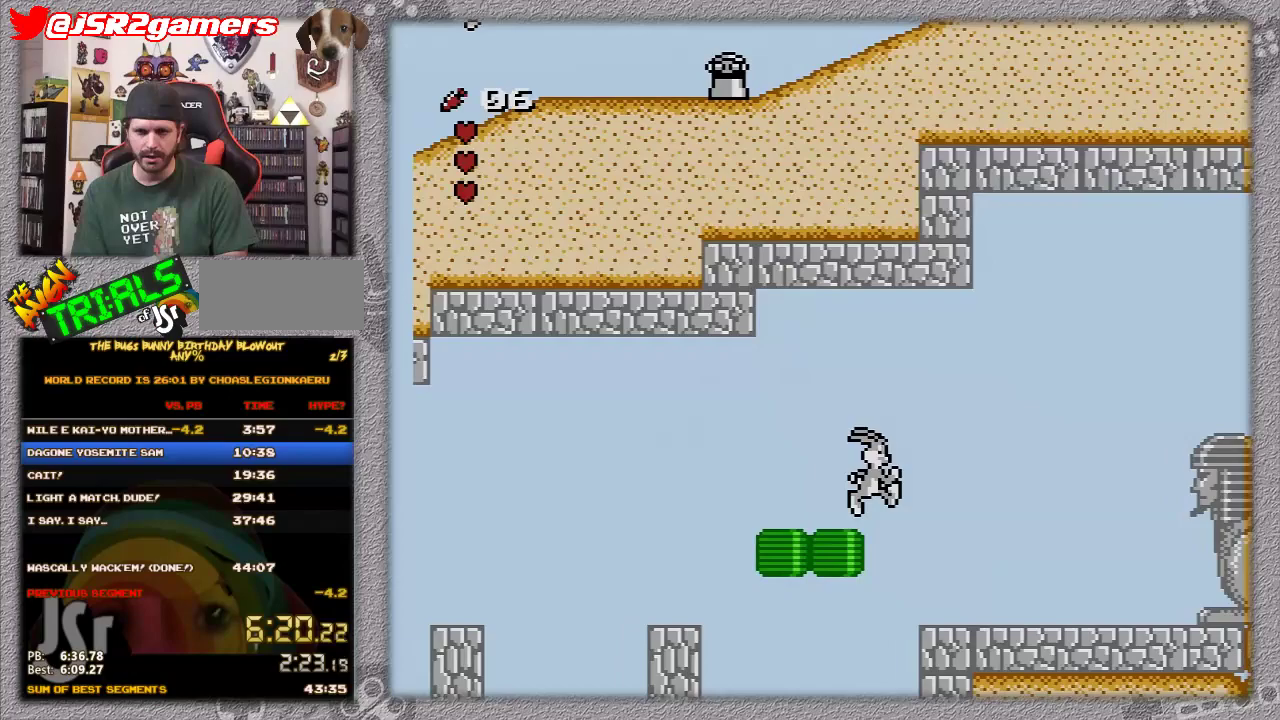
{"buttons": ["DPAD_RIGHT"], "events": [[117, "A", "up"]]}
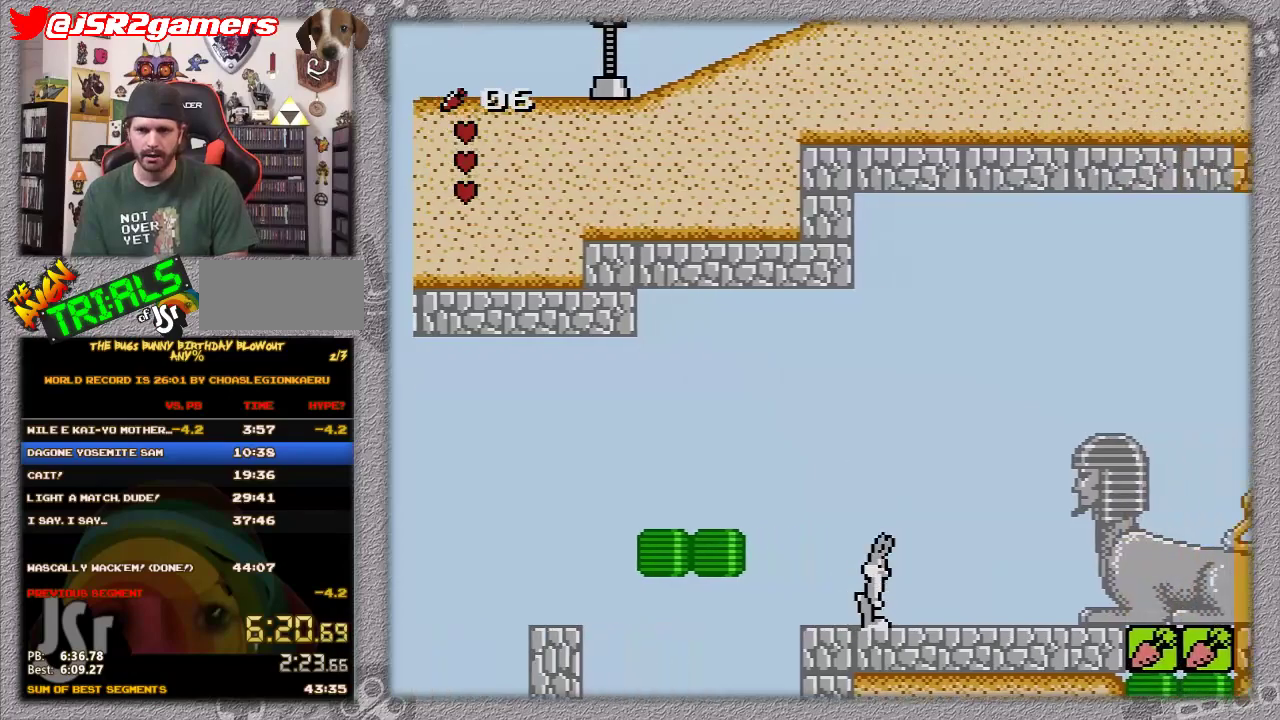
{"buttons": ["A", "DPAD_RIGHT"], "events": [[450, "A", "down"]]}
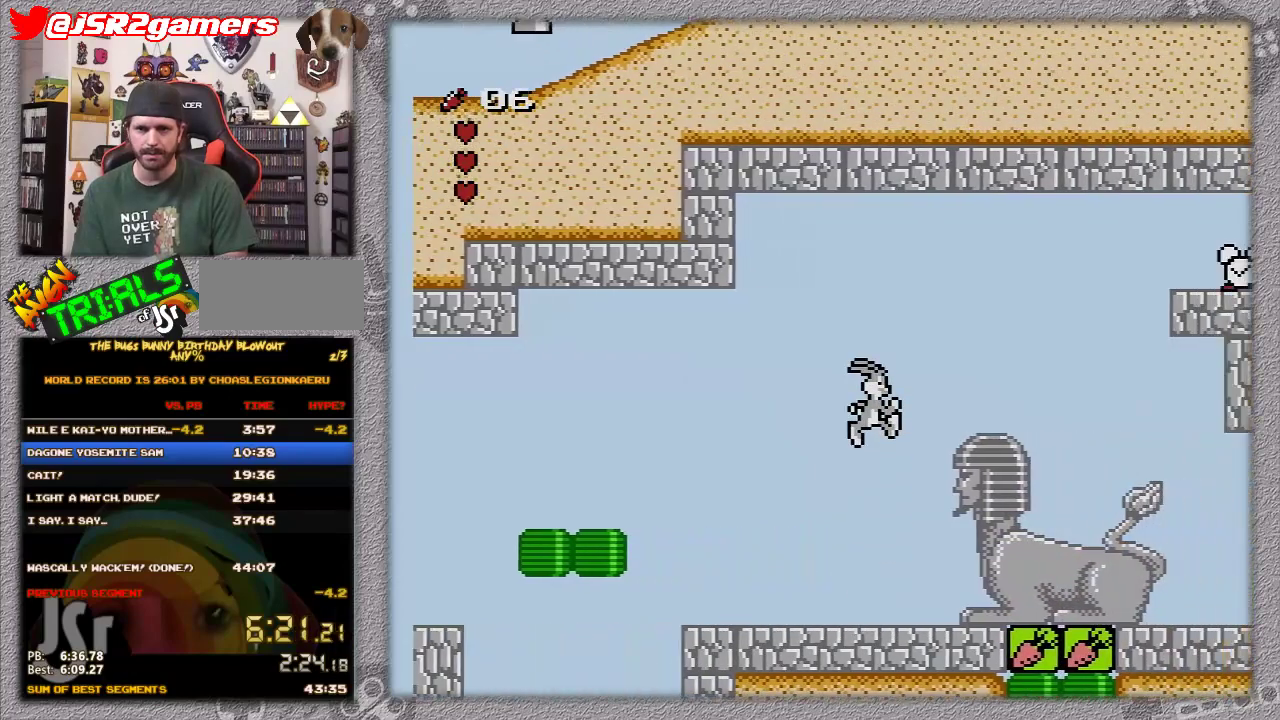
{"buttons": ["DPAD_RIGHT"], "events": [[483, "A", "up"]]}
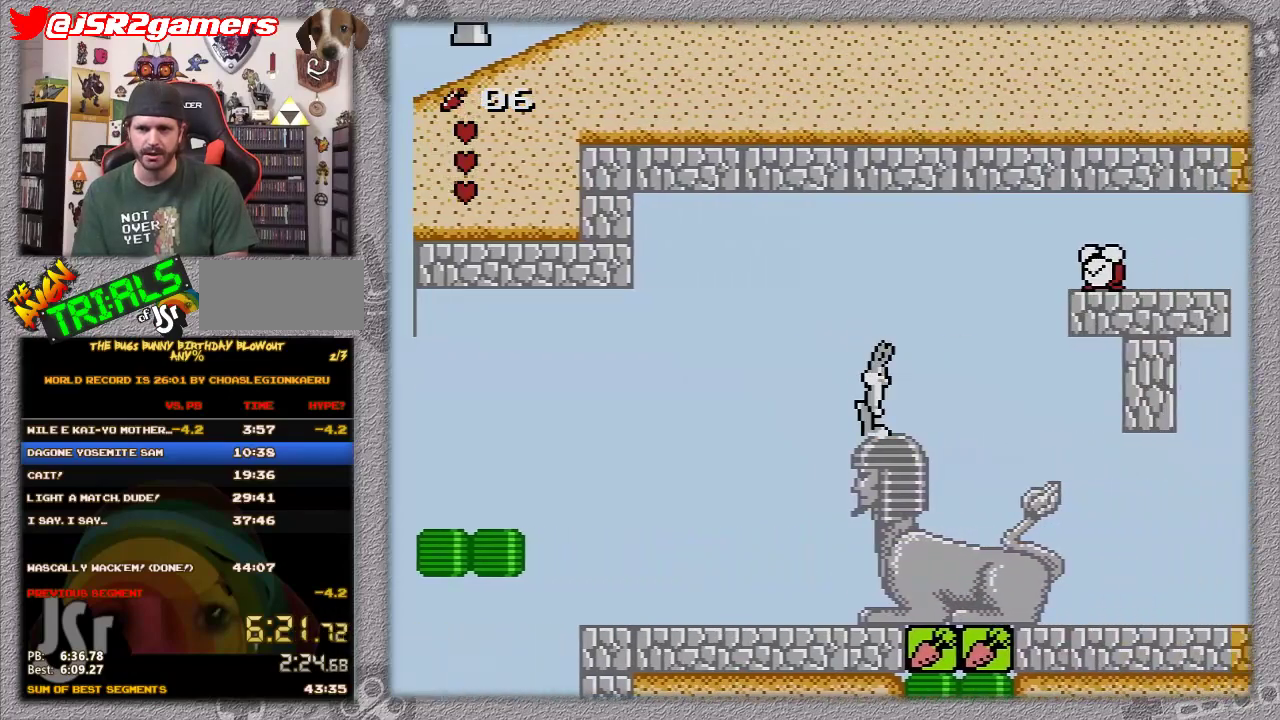
{"buttons": ["DPAD_RIGHT"], "events": []}
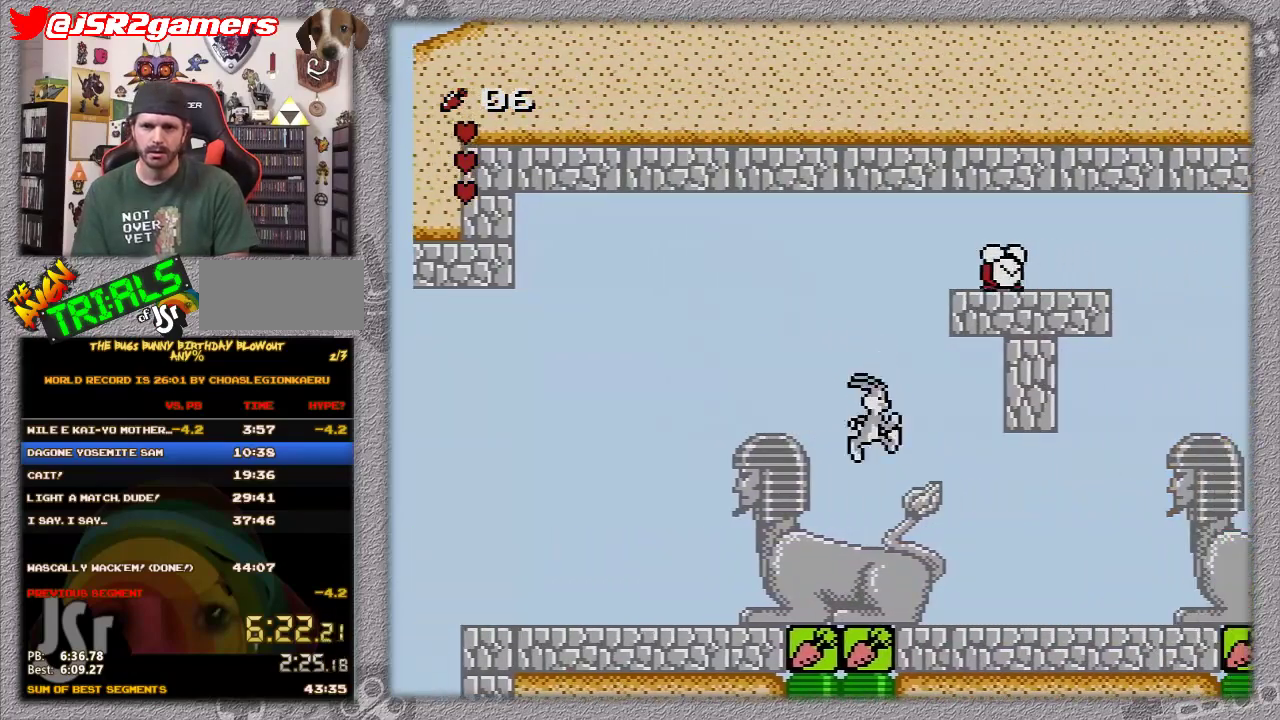
{"buttons": ["DPAD_RIGHT"], "events": []}
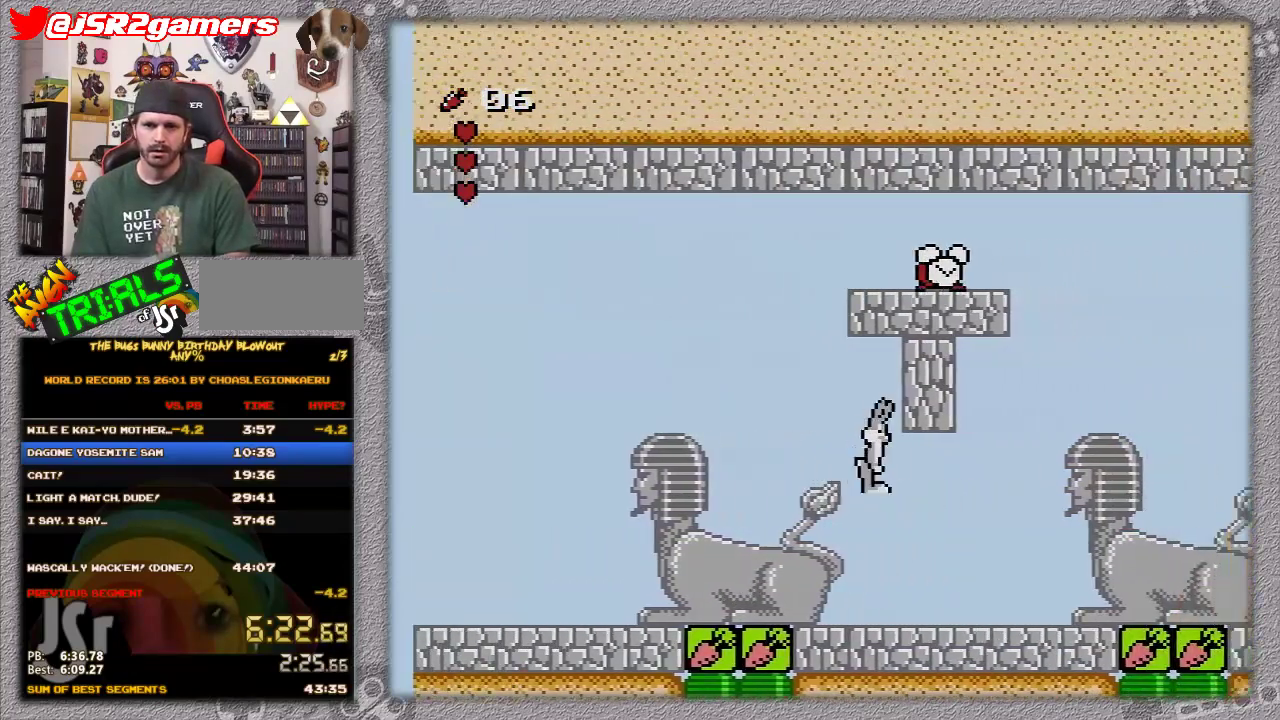
{"buttons": ["DPAD_RIGHT"], "events": []}
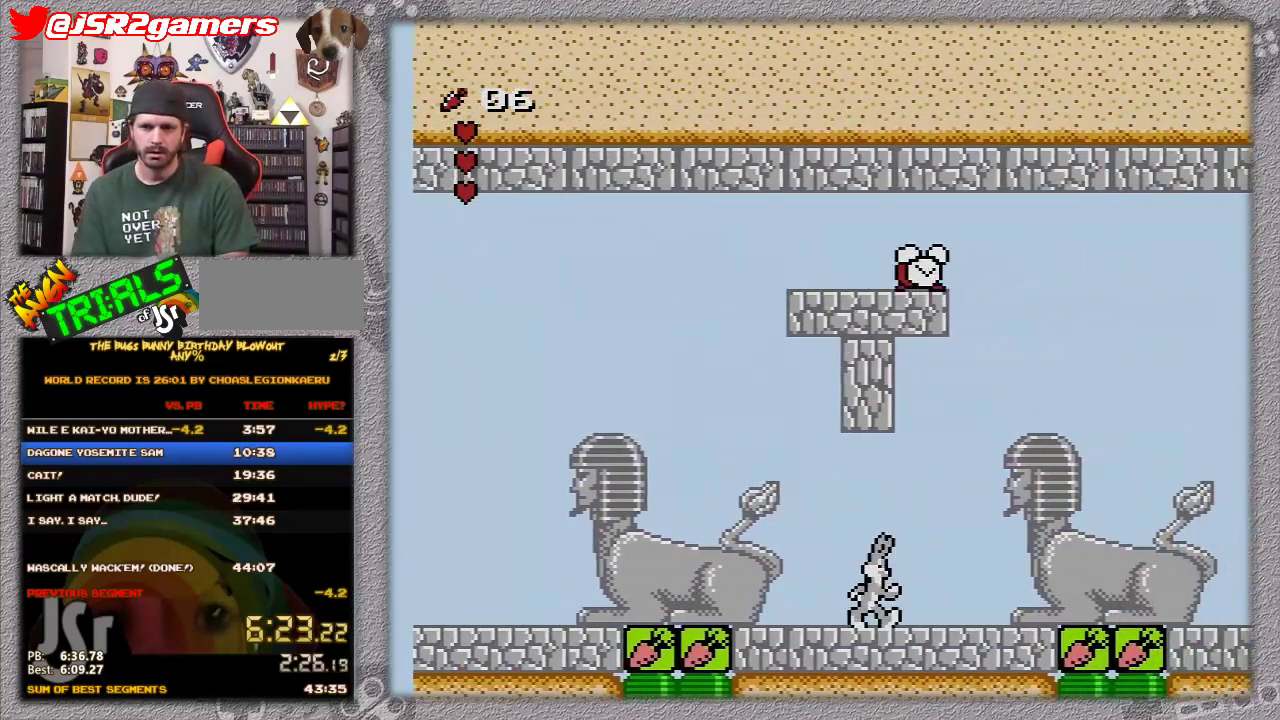
{"buttons": ["A", "DPAD_RIGHT"], "events": [[467, "A", "down"]]}
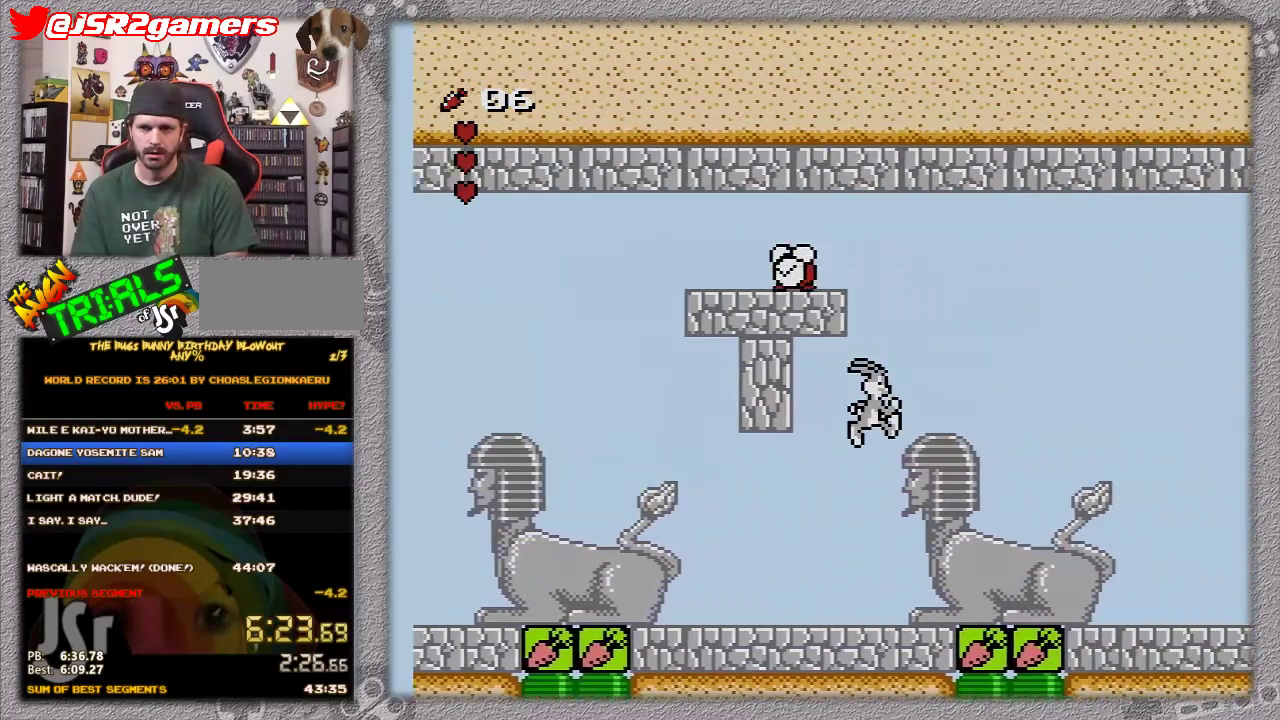
{"buttons": ["A", "DPAD_RIGHT"], "events": []}
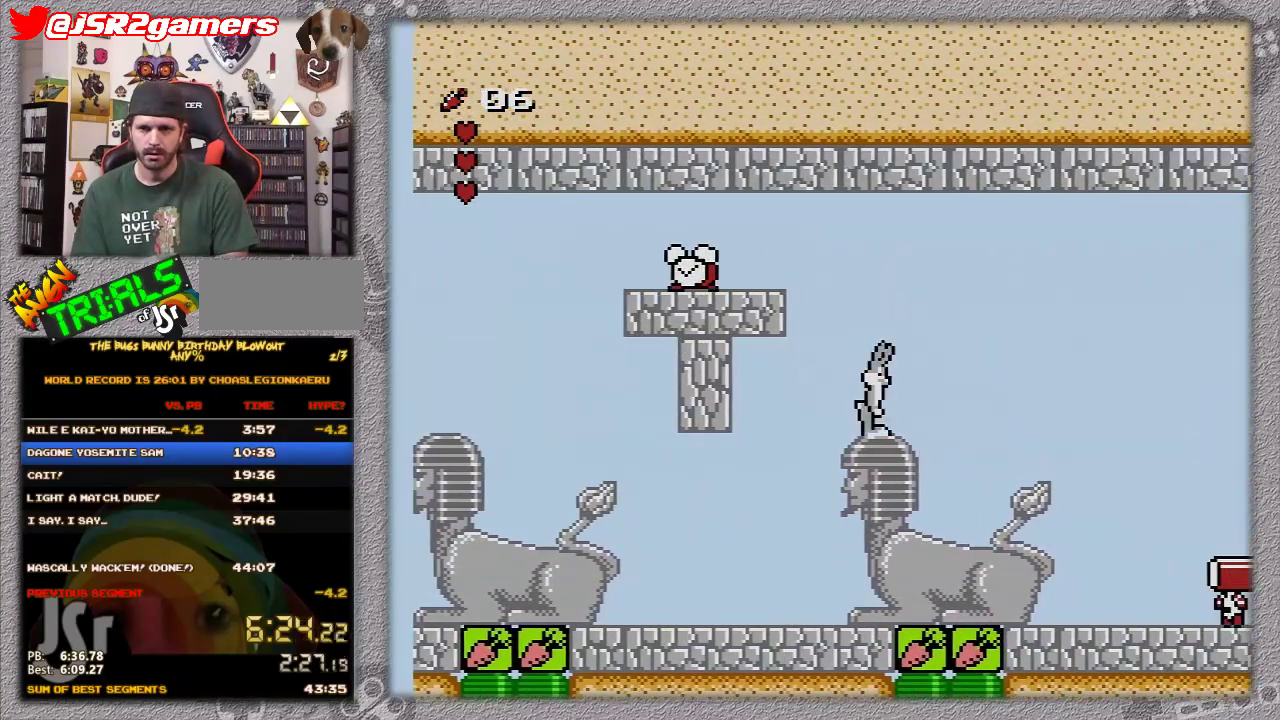
{"buttons": ["DPAD_RIGHT"], "events": [[200, "A", "up"]]}
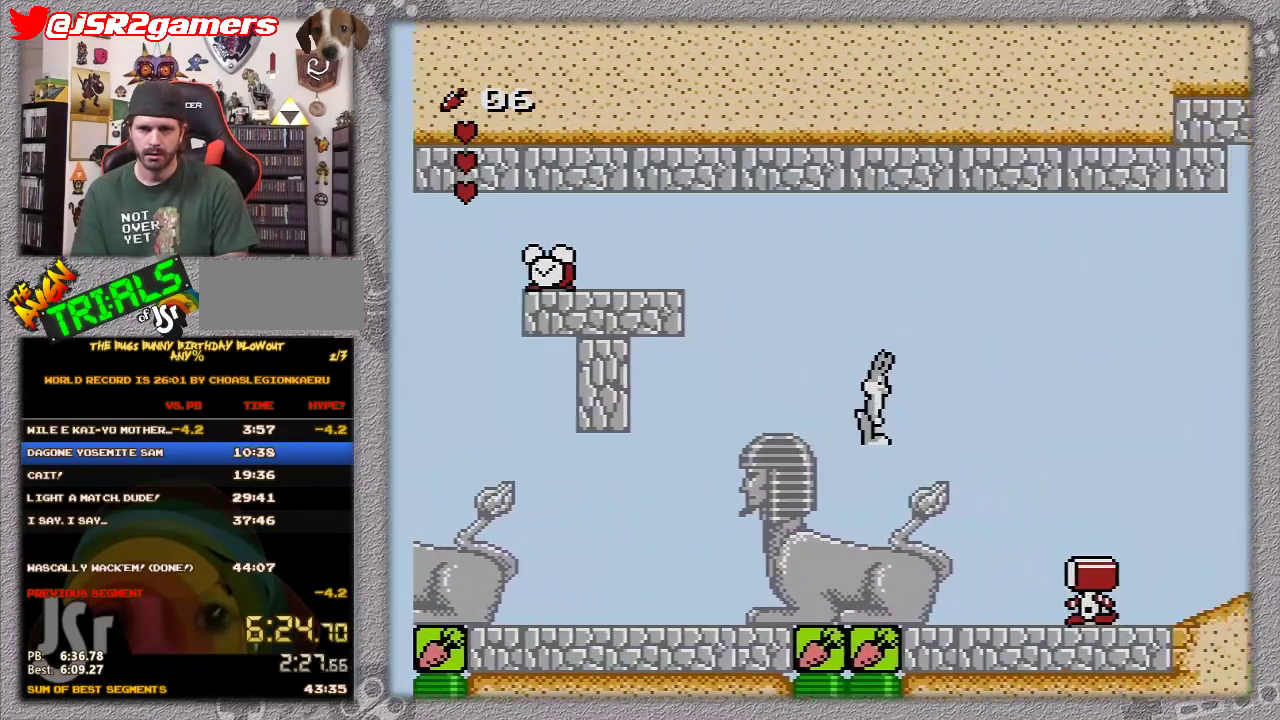
{"buttons": ["DPAD_RIGHT"], "events": []}
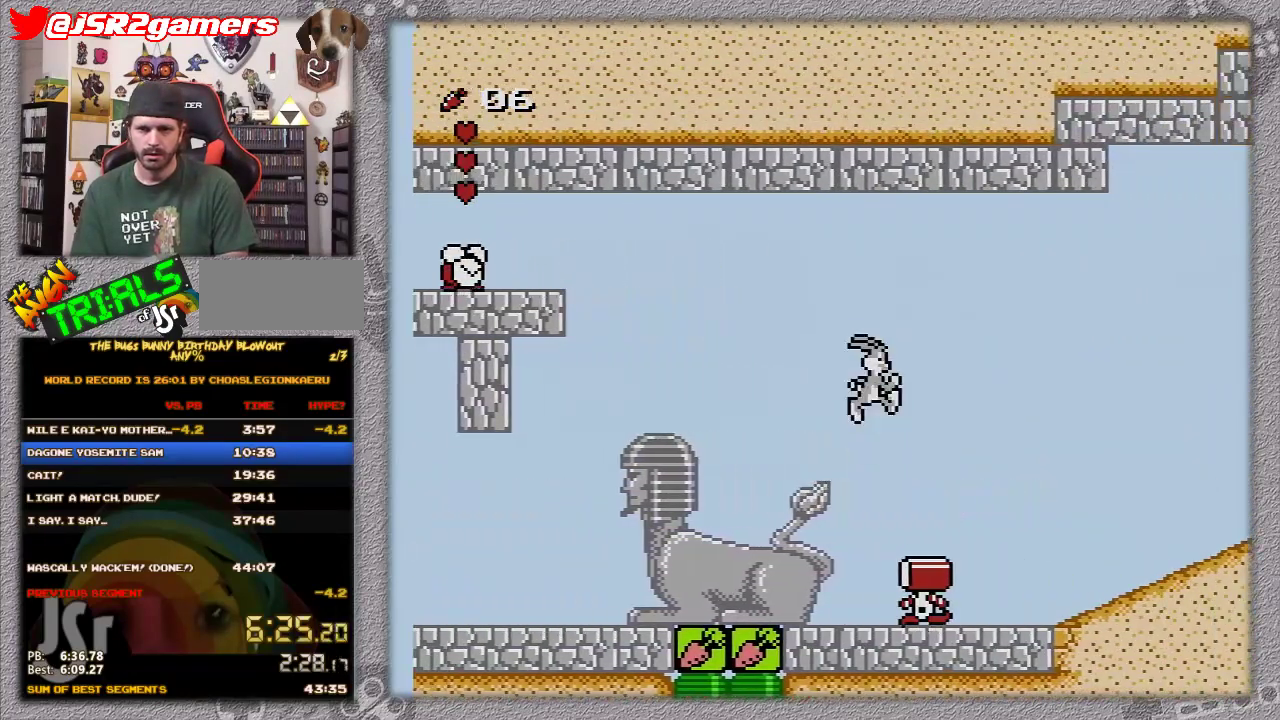
{"buttons": ["A", "DPAD_RIGHT"], "events": [[233, "A", "down"]]}
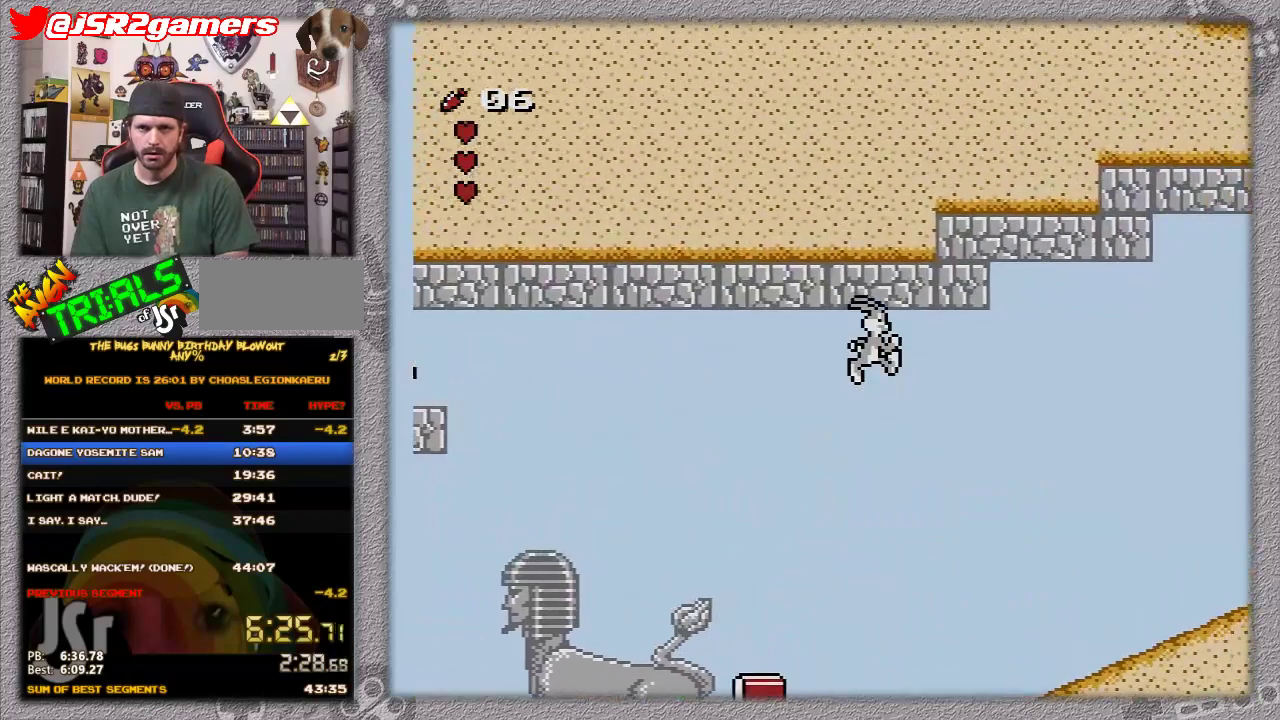
{"buttons": ["DPAD_RIGHT"], "events": [[250, "A", "up"]]}
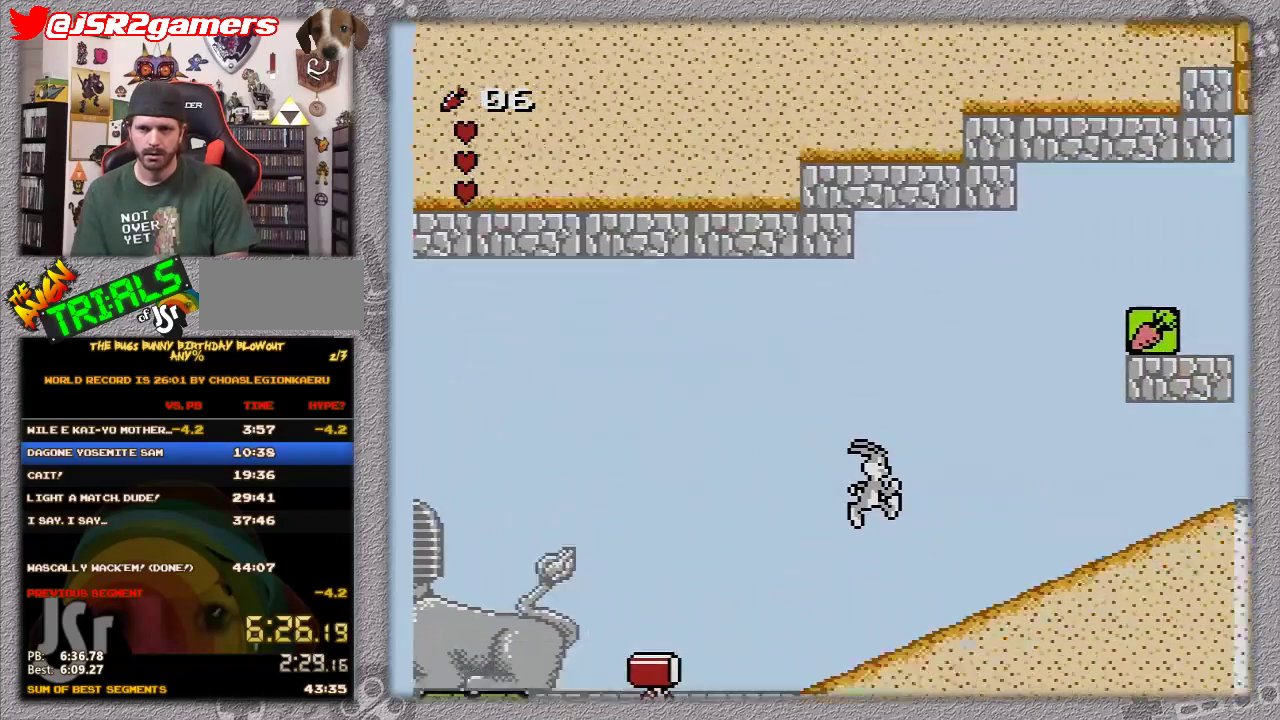
{"buttons": ["DPAD_RIGHT"], "events": []}
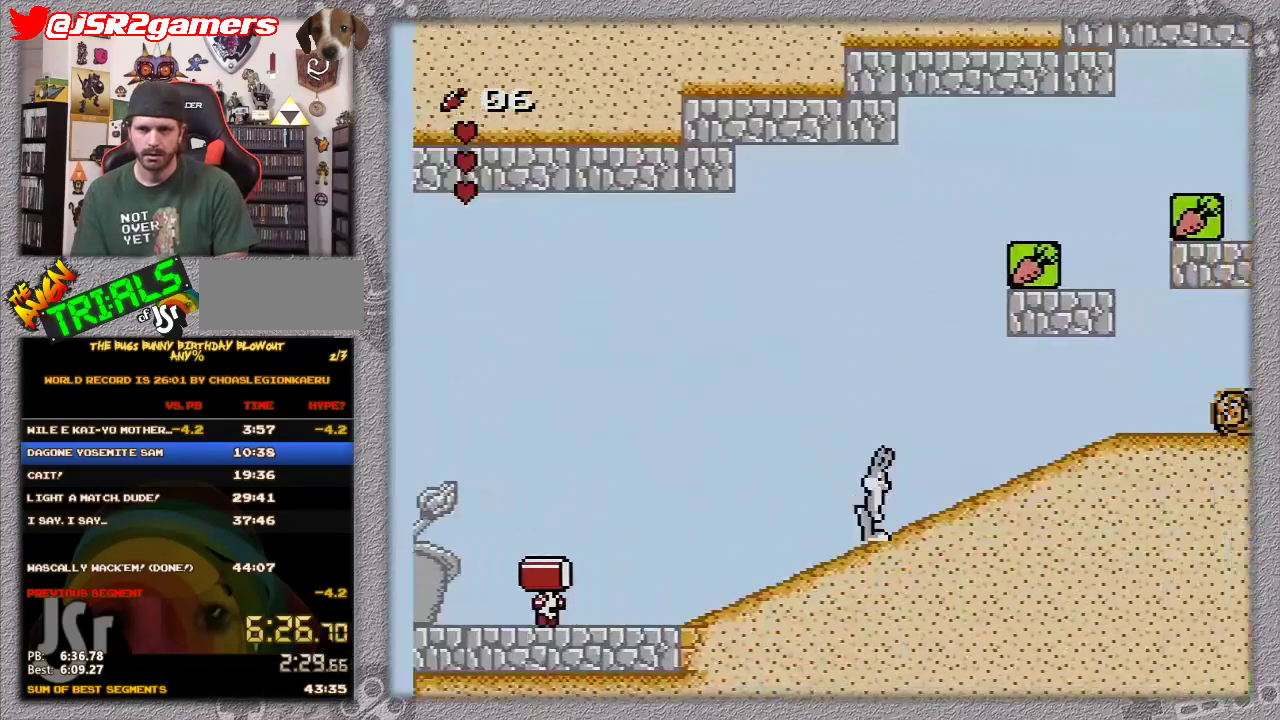
{"buttons": ["DPAD_RIGHT"], "events": []}
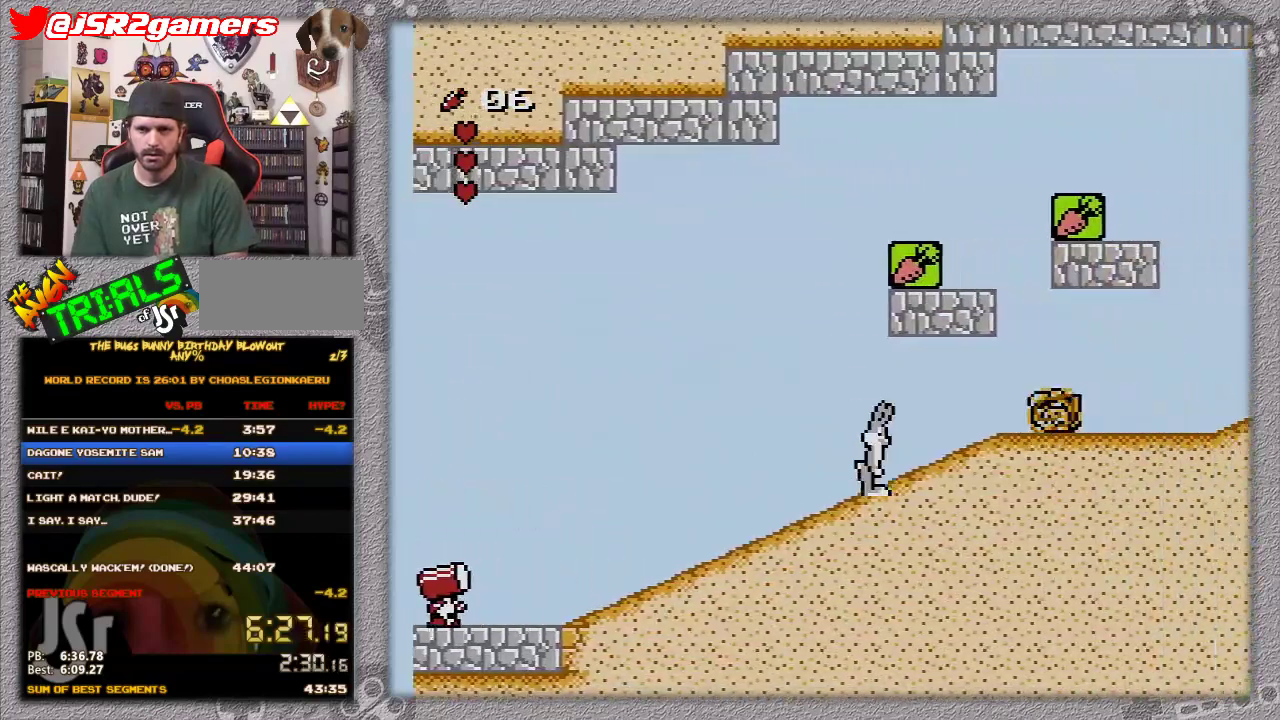
{"buttons": ["DPAD_RIGHT"], "events": []}